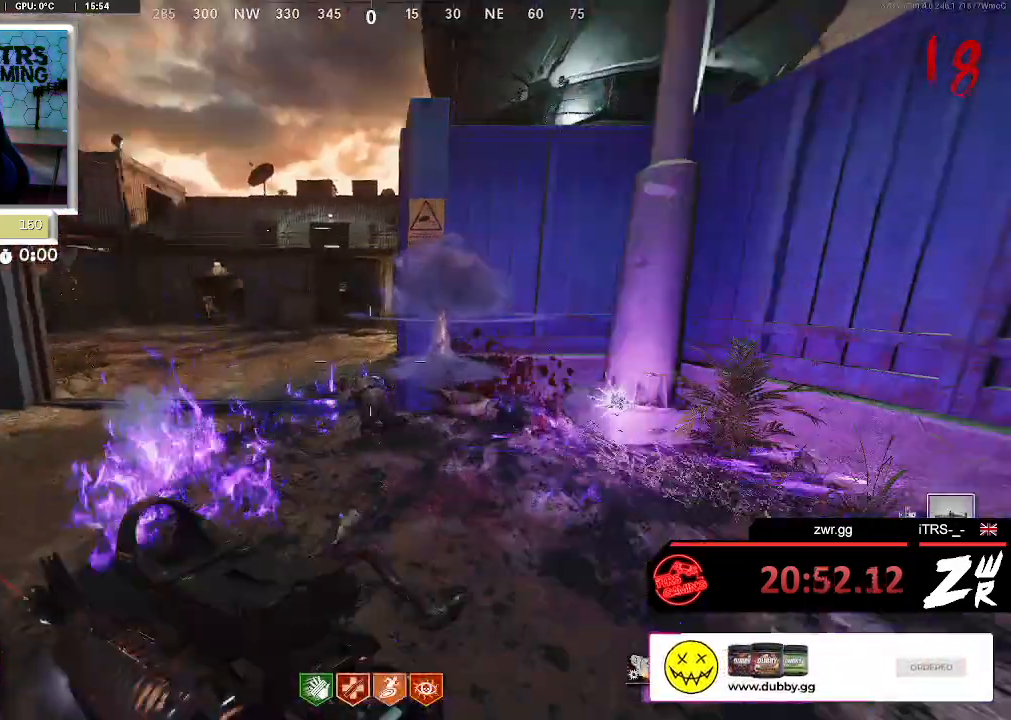
Gameplay with a controller (PlayStation layout); each line is a JSON object with the inputs held at the frame after it. "events" lists button and stick changes between this image and that frame as [ms after this image, input, new state], when the widget could be followed in between. Not read: L1 R1.
{"buttons": [], "left_stick": "down-right", "right_stick": "center", "events": [[67, "right_stick", "center"], [300, "right_stick", "left"], [333, "left_stick", "left"], [433, "left_stick", "down-right"], [500, "right_stick", "center"]]}
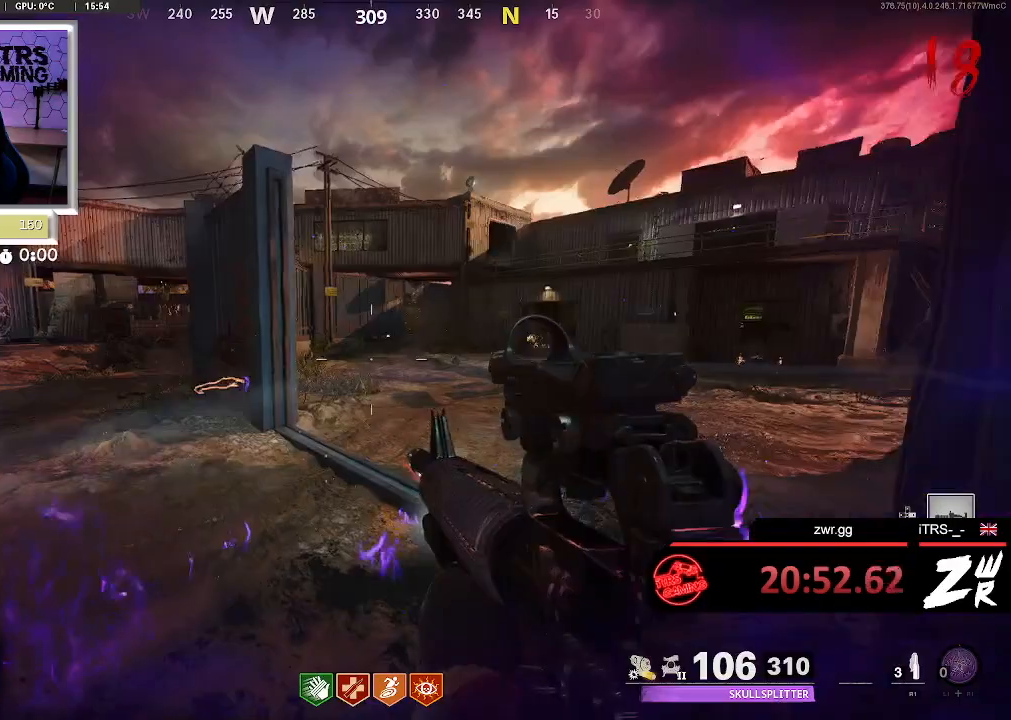
{"buttons": ["SQUARE"], "left_stick": "up-left", "right_stick": "center", "events": [[100, "SQUARE", "down"], [167, "left_stick", "left"], [333, "left_stick", "up-left"]]}
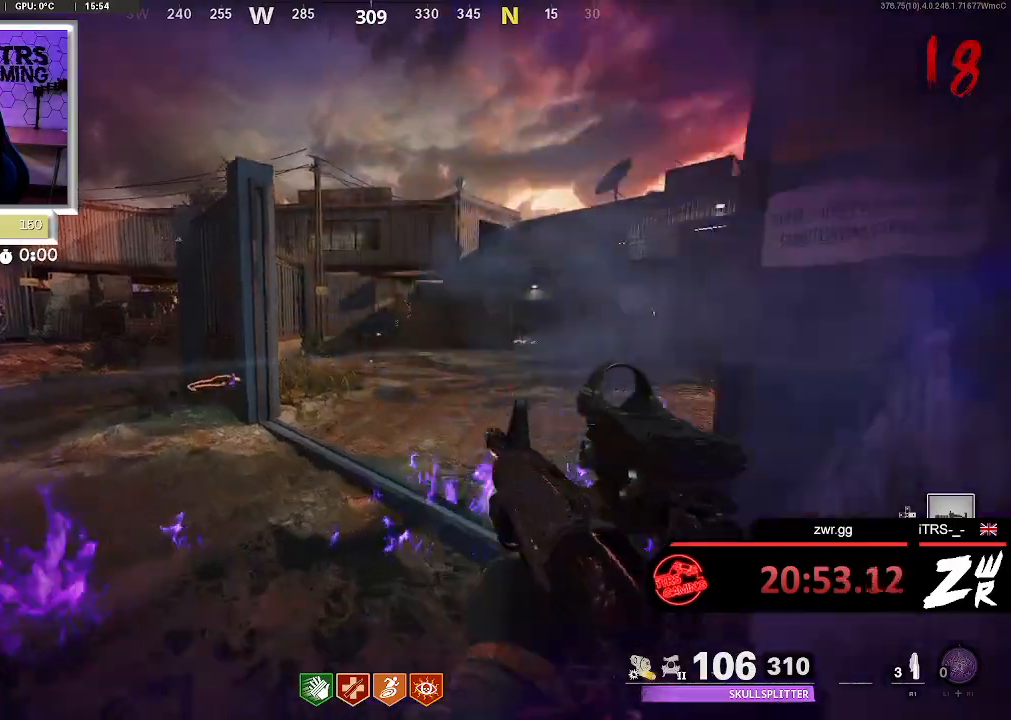
{"buttons": [], "left_stick": "left", "right_stick": "center", "events": [[67, "SQUARE", "up"], [167, "left_stick", "down"], [167, "right_stick", "left"], [467, "left_stick", "left"], [467, "right_stick", "center"]]}
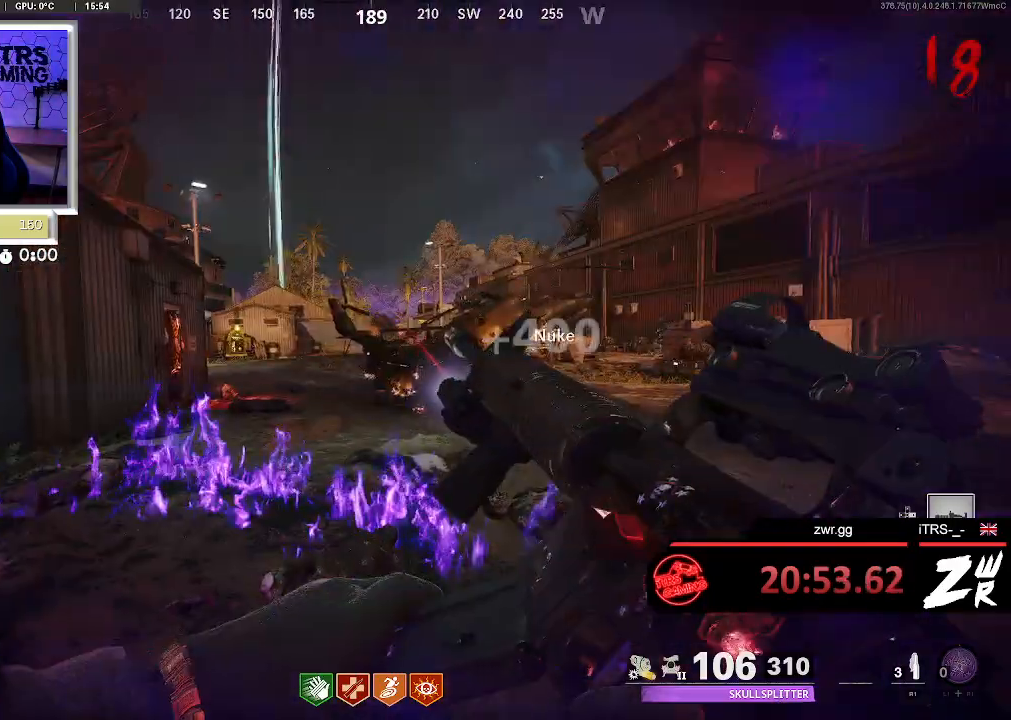
{"buttons": [], "left_stick": "up-right", "right_stick": "center", "events": [[267, "left_stick", "up"], [433, "left_stick", "up-right"]]}